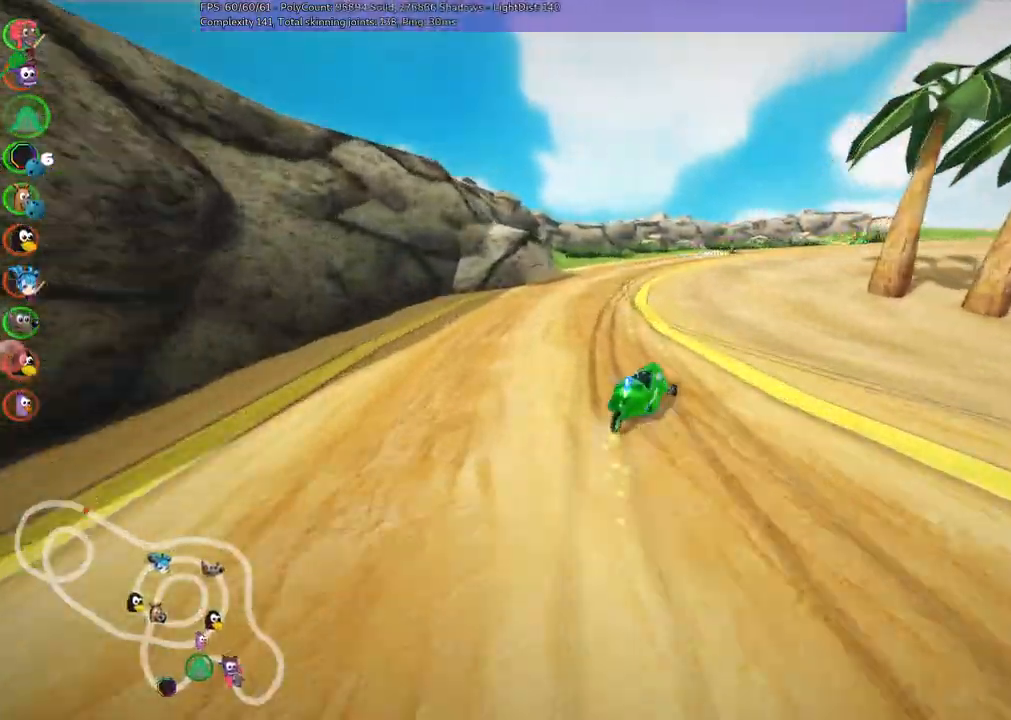
Gameplay with keyboard; each line is a JSON object with the keys held at the frame after it. "events" lists presses ("down") and releases ("up") of ".", "/", "alt_r", "b", "c", "comma", "ctrl_r", "d", "down", "f", "g", "h", "j", "k", "l", "left", "m", "n", "quote", "return", "right", "semicolon", "shift_r", "space", "super", "up" and "v" between this image and that frame as [ms after this image, input, new state], when the widget could be followed in between. No other keys are recorded. Mouse input is not recorded.
{"keys": ["m", "up"]}
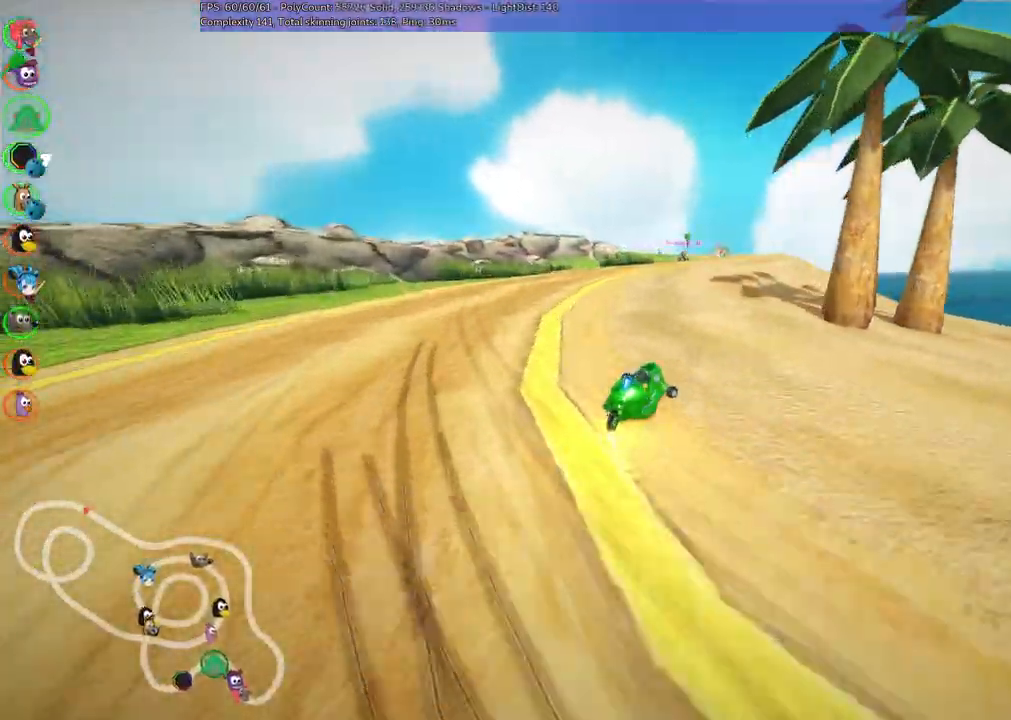
{"keys": ["right", "up"], "events": [[33, "m", "up"], [267, "right", "down"]]}
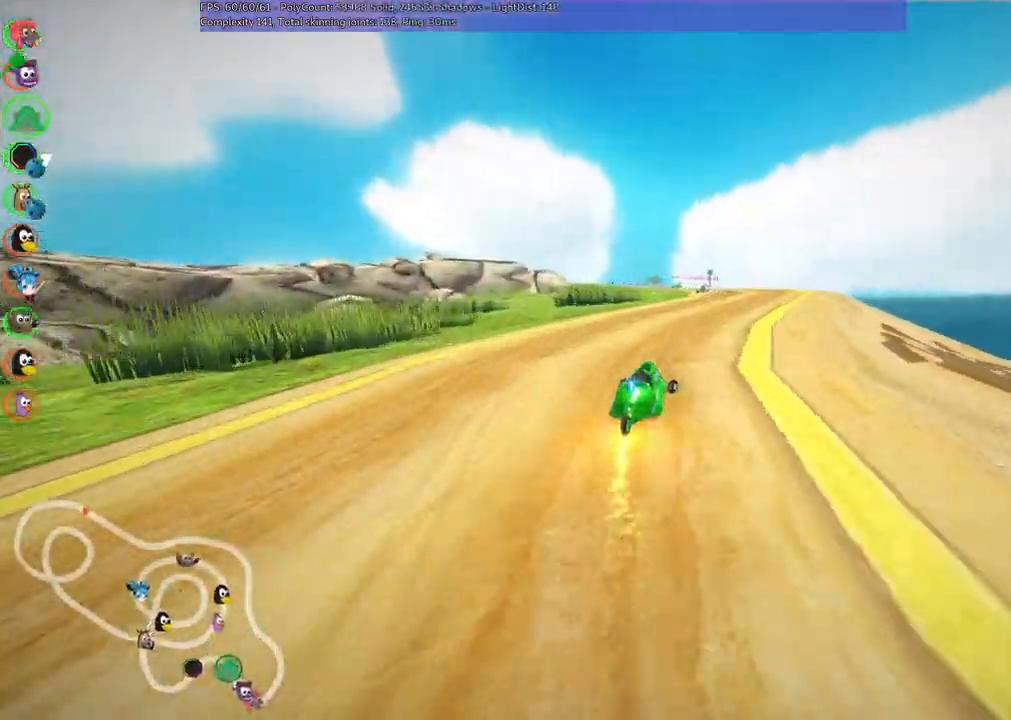
{"keys": ["left", "m", "right", "up"]}
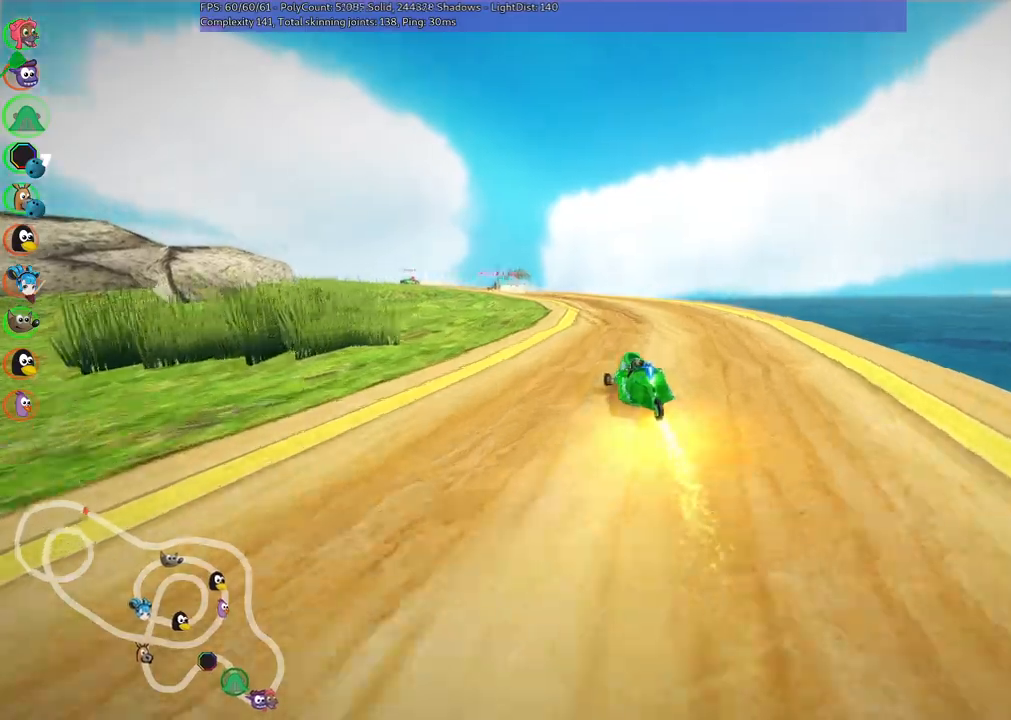
{"keys": ["left", "m", "up"], "events": [[183, "right", "up"]]}